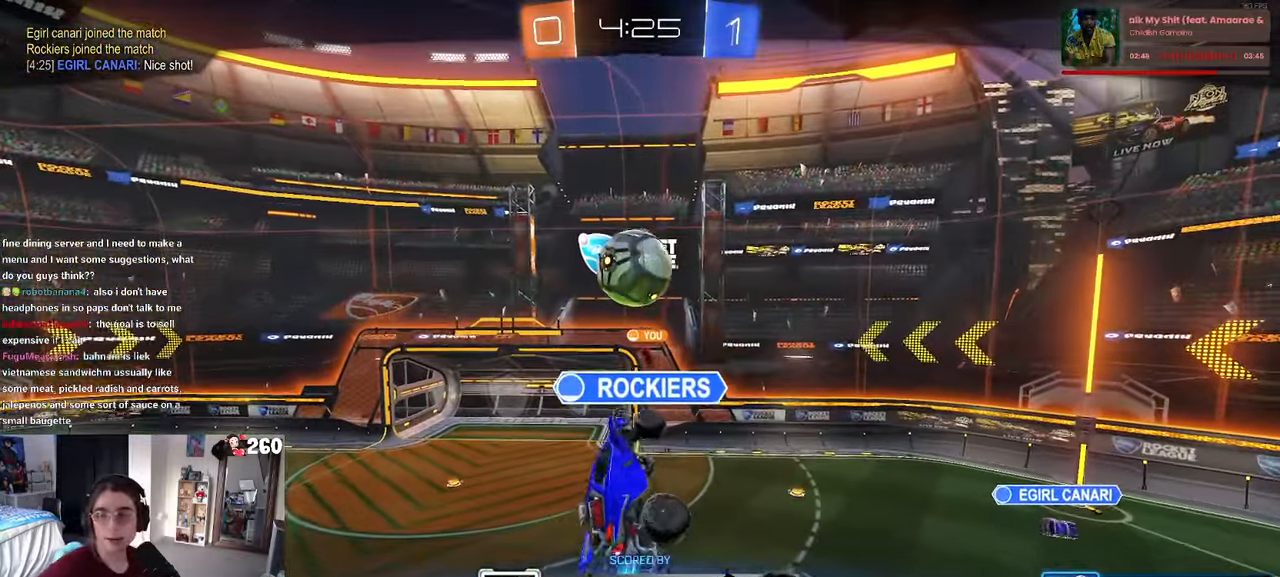
Gameplay with a controller (PlayStation layout); each line is a JSON object with the inputs held at the frame after it. "events" lists button and stick changes between this image and that frame as [ms after this image, input, new state], when the widget could be followed in between. Not read: R2.
{"buttons": [], "left_stick": "center", "right_stick": "center", "events": []}
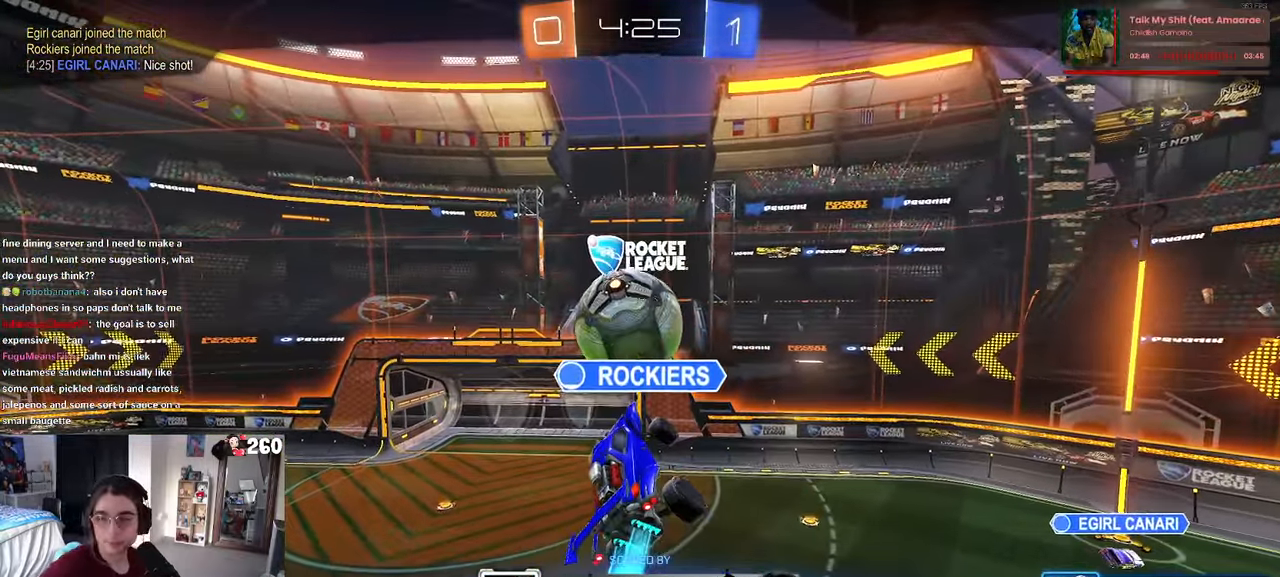
{"buttons": [], "left_stick": "center", "right_stick": "center", "events": []}
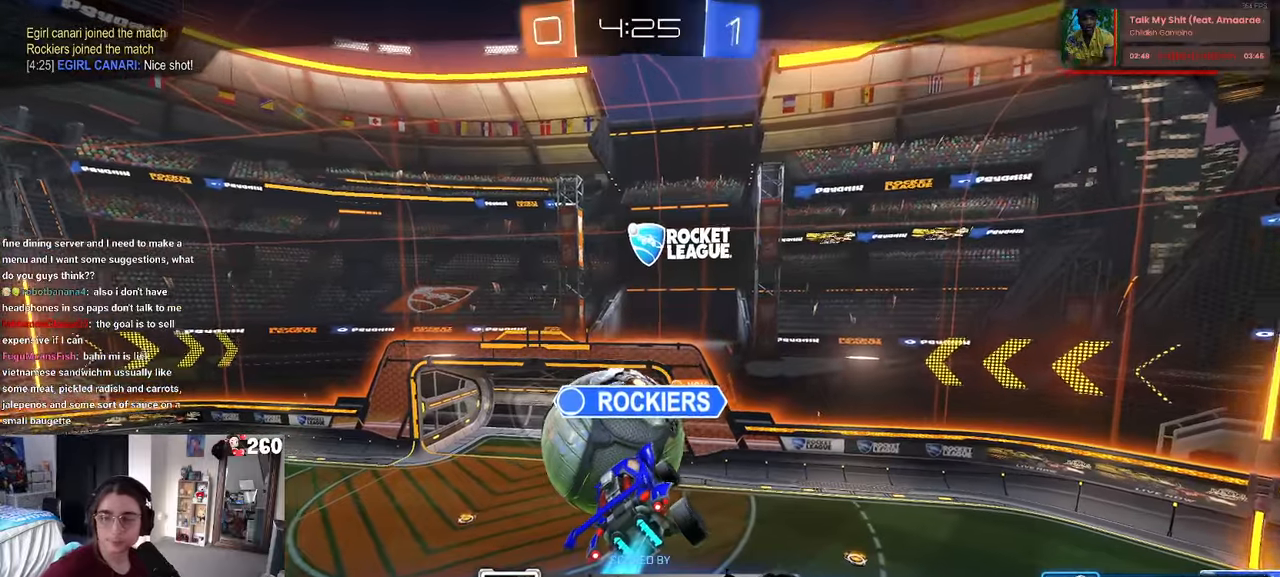
{"buttons": [], "left_stick": "center", "right_stick": "center", "events": []}
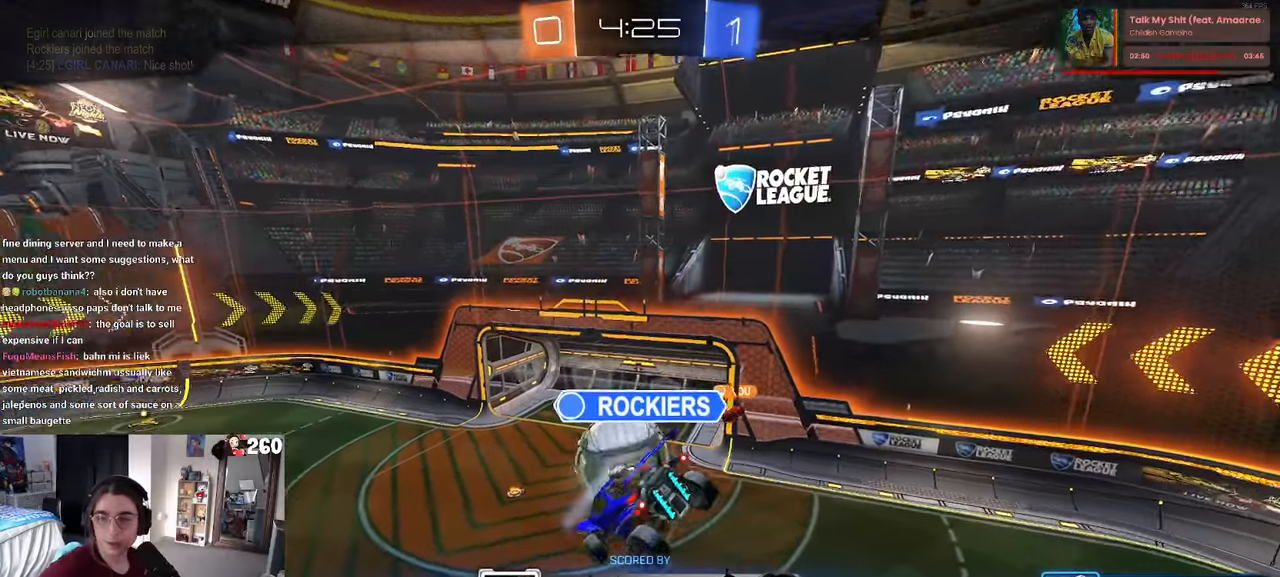
{"buttons": [], "left_stick": "center", "right_stick": "center", "events": []}
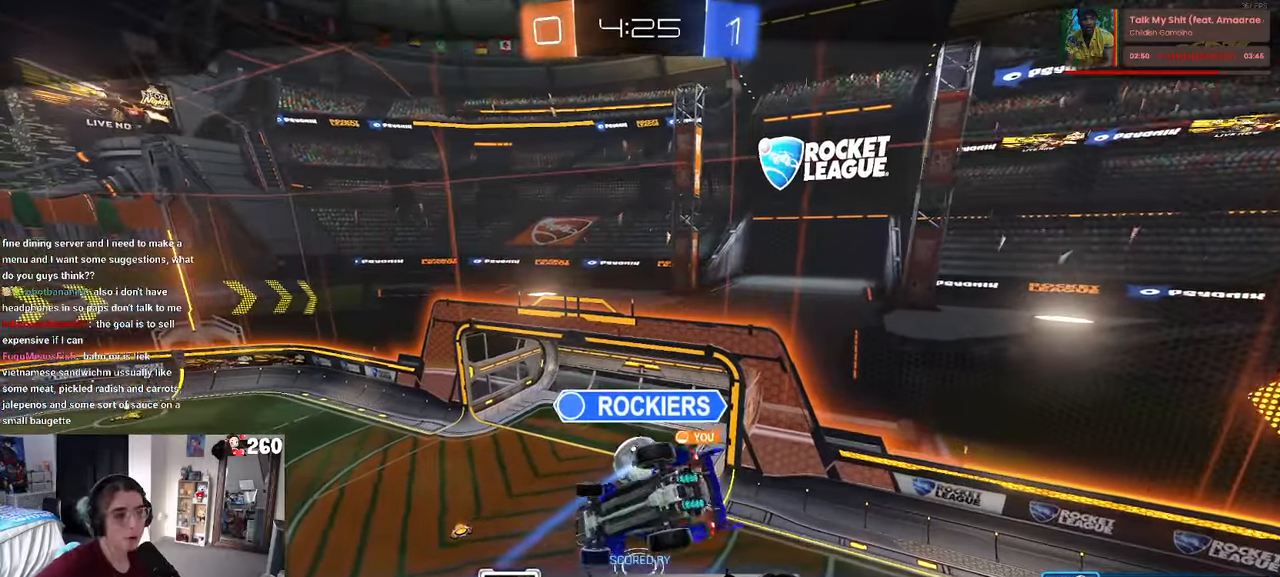
{"buttons": [], "left_stick": "center", "right_stick": "center", "events": []}
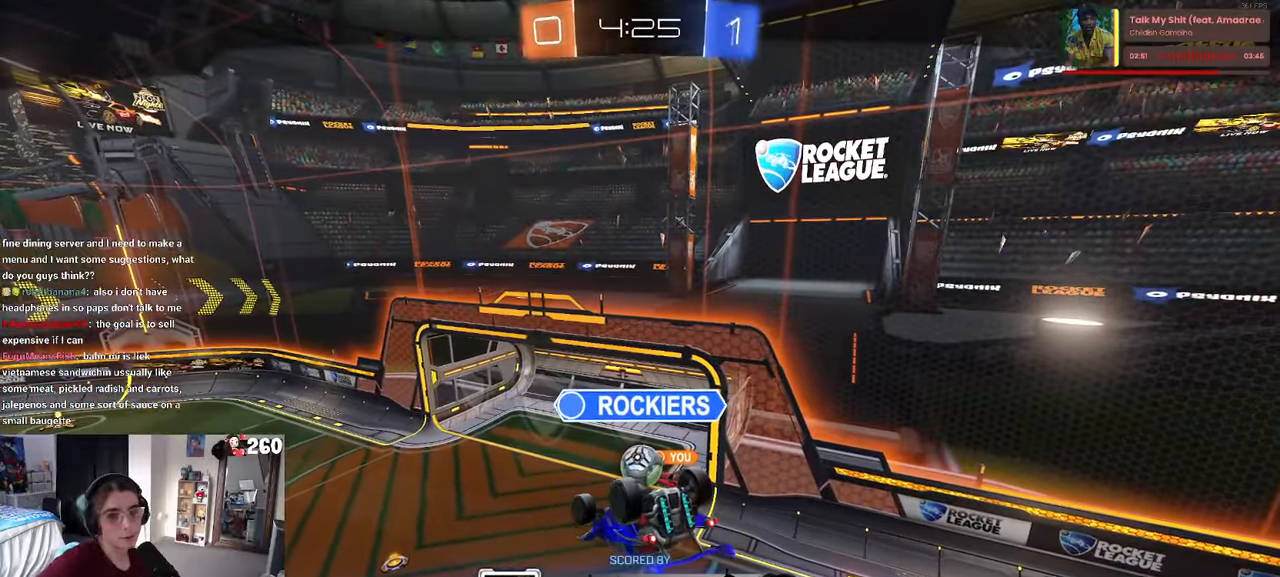
{"buttons": [], "left_stick": "center", "right_stick": "center", "events": []}
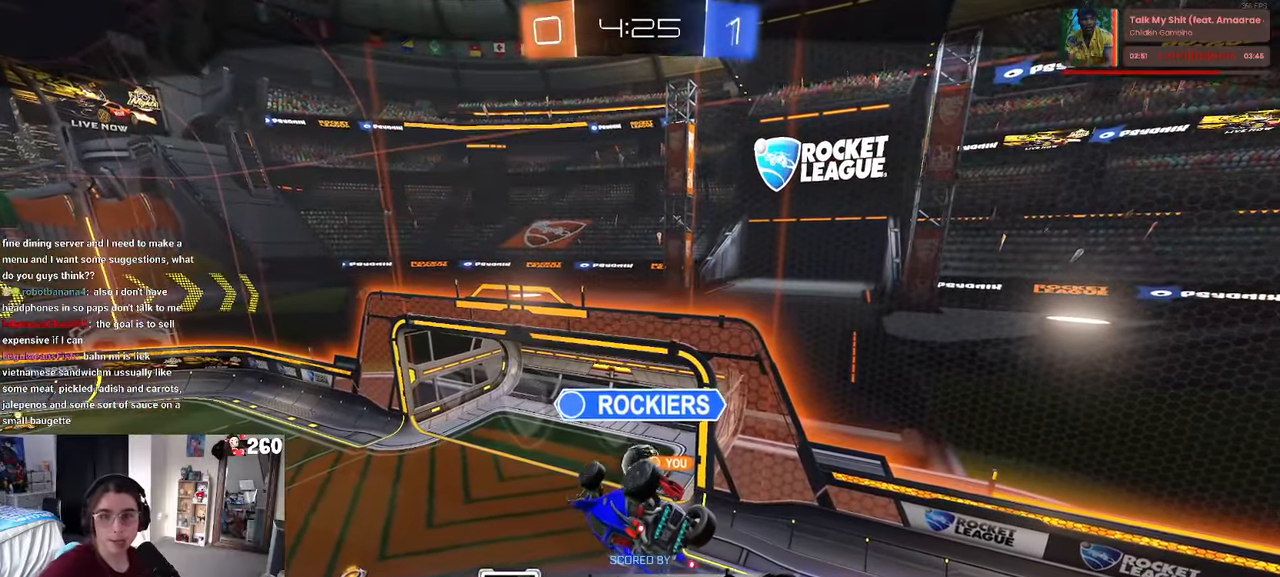
{"buttons": [], "left_stick": "center", "right_stick": "center", "events": []}
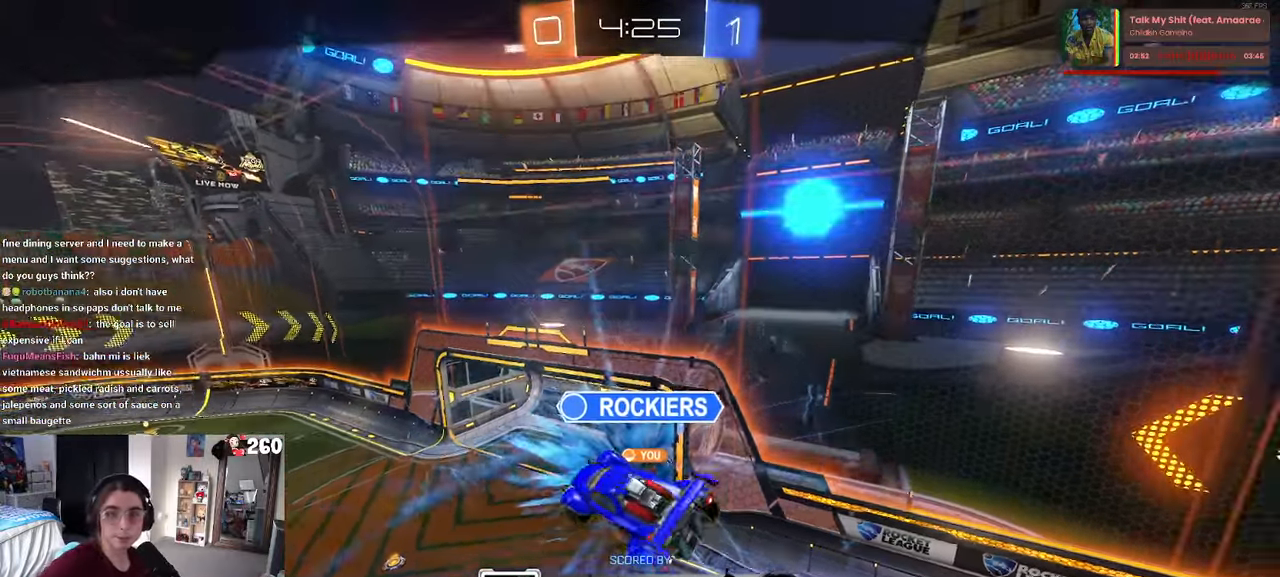
{"buttons": [], "left_stick": "center", "right_stick": "center", "events": [[100, "CROSS", "down"], [250, "CROSS", "up"], [350, "CROSS", "down"], [500, "CROSS", "up"]]}
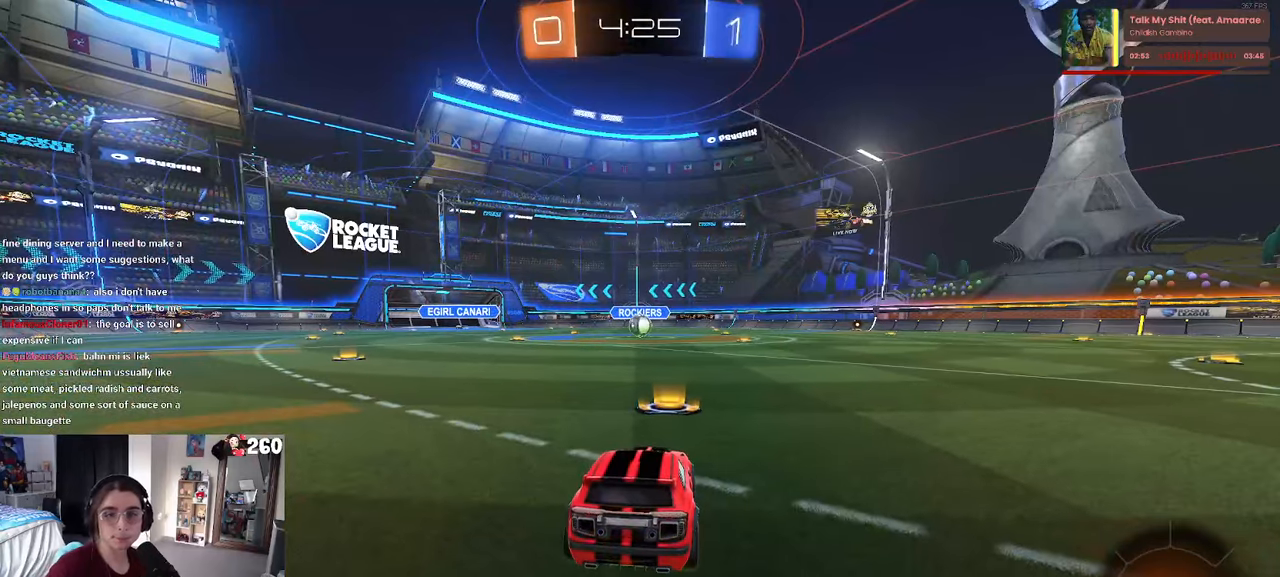
{"buttons": [], "left_stick": "center", "right_stick": "center", "events": [[84, "CROSS", "down"], [200, "CROSS", "up"], [267, "CROSS", "down"], [417, "CROSS", "up"]]}
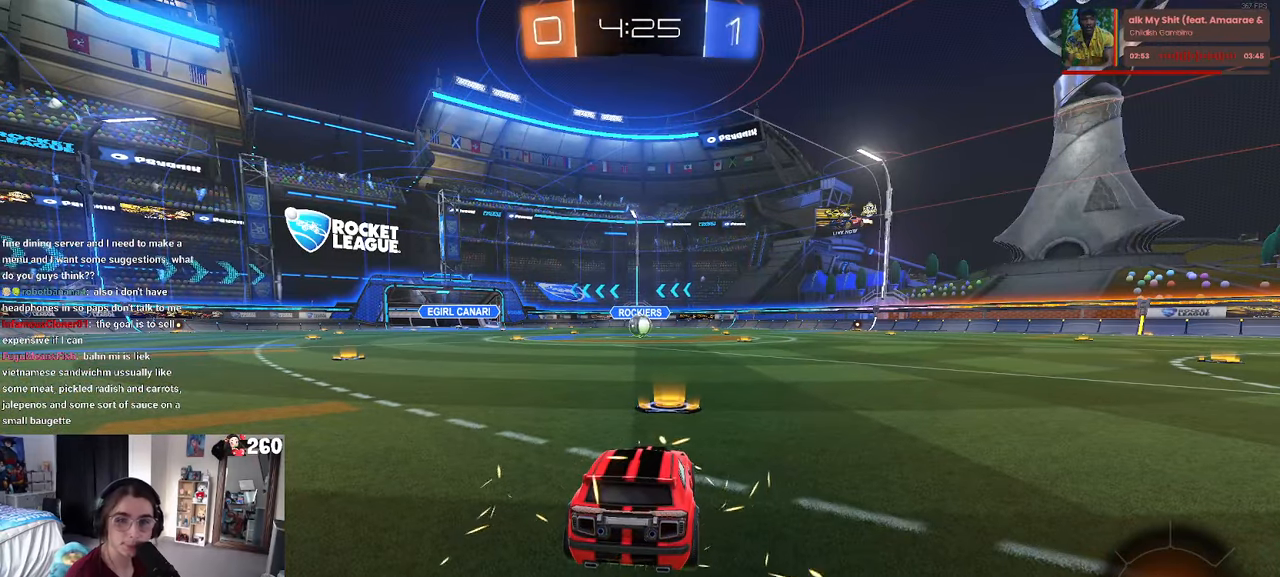
{"buttons": [], "left_stick": "center", "right_stick": "center", "events": [[17, "CROSS", "down"], [67, "CROSS", "up"]]}
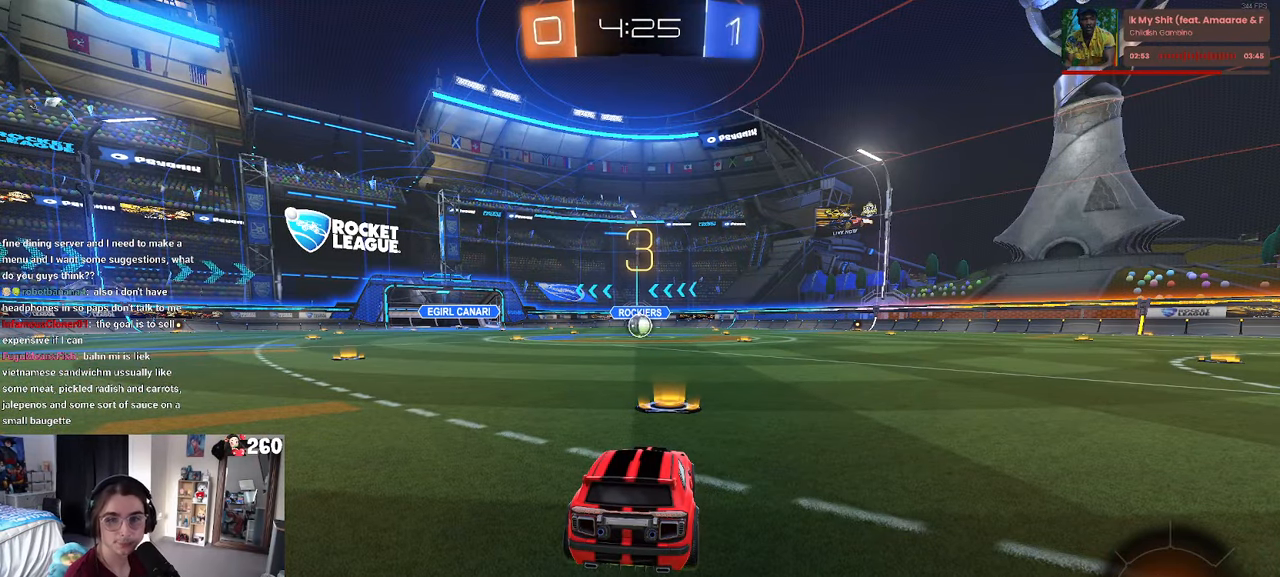
{"buttons": [], "left_stick": "center", "right_stick": "center", "events": []}
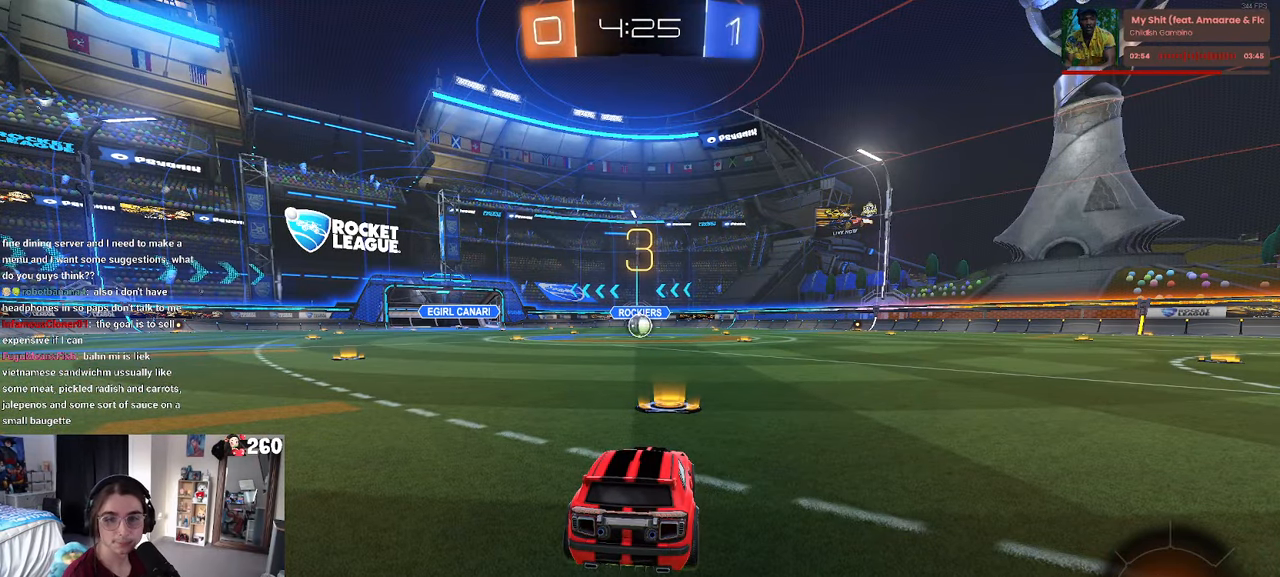
{"buttons": [], "left_stick": "center", "right_stick": "center", "events": []}
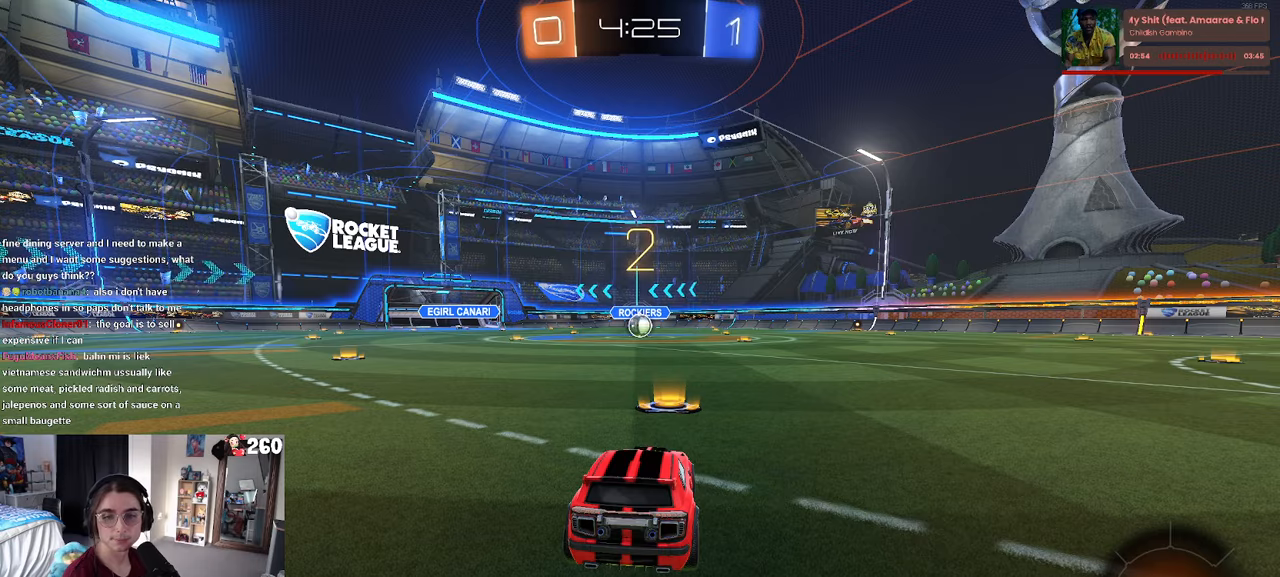
{"buttons": [], "left_stick": "center", "right_stick": "center", "events": []}
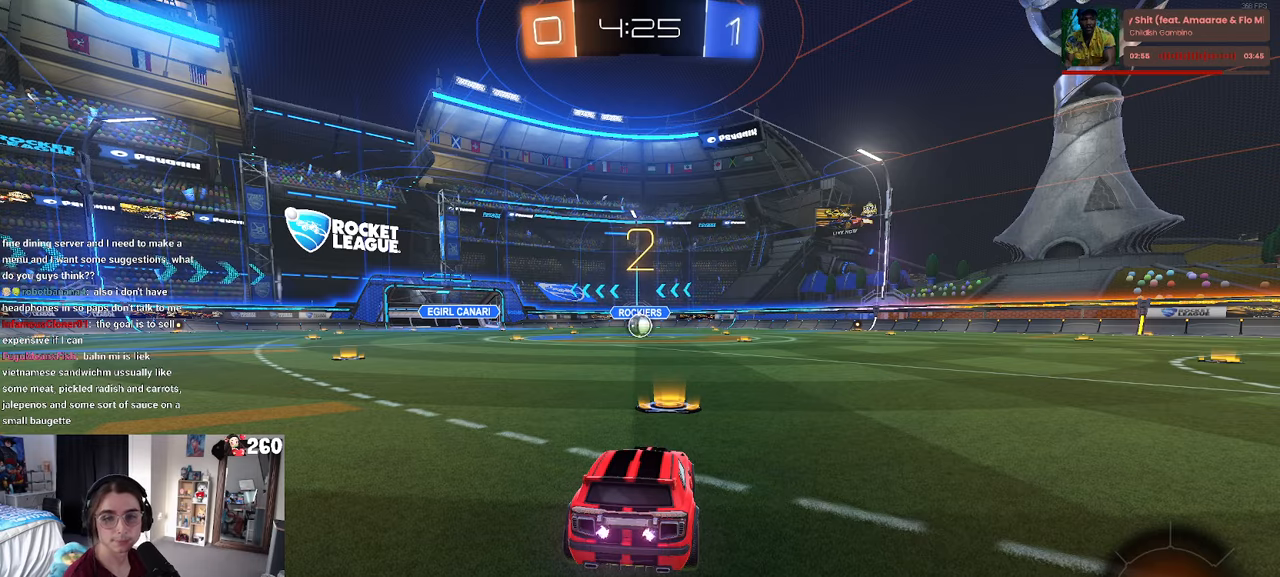
{"buttons": [], "left_stick": "center", "right_stick": "center", "events": []}
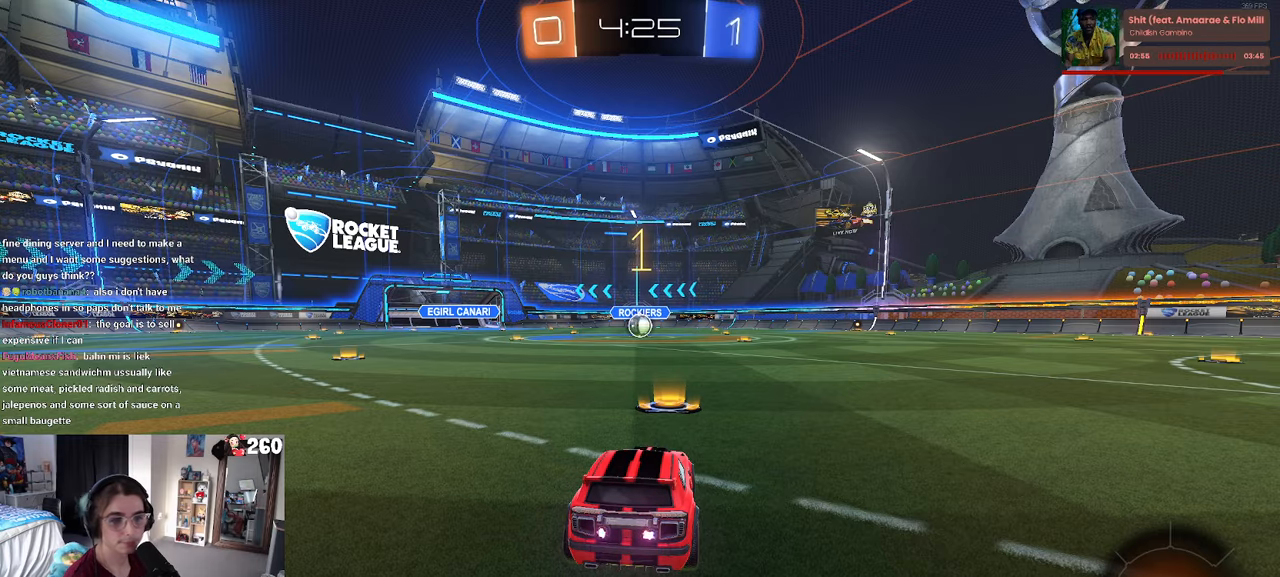
{"buttons": ["R1"], "left_stick": "center", "right_stick": "center", "events": [[350, "R1", "down"]]}
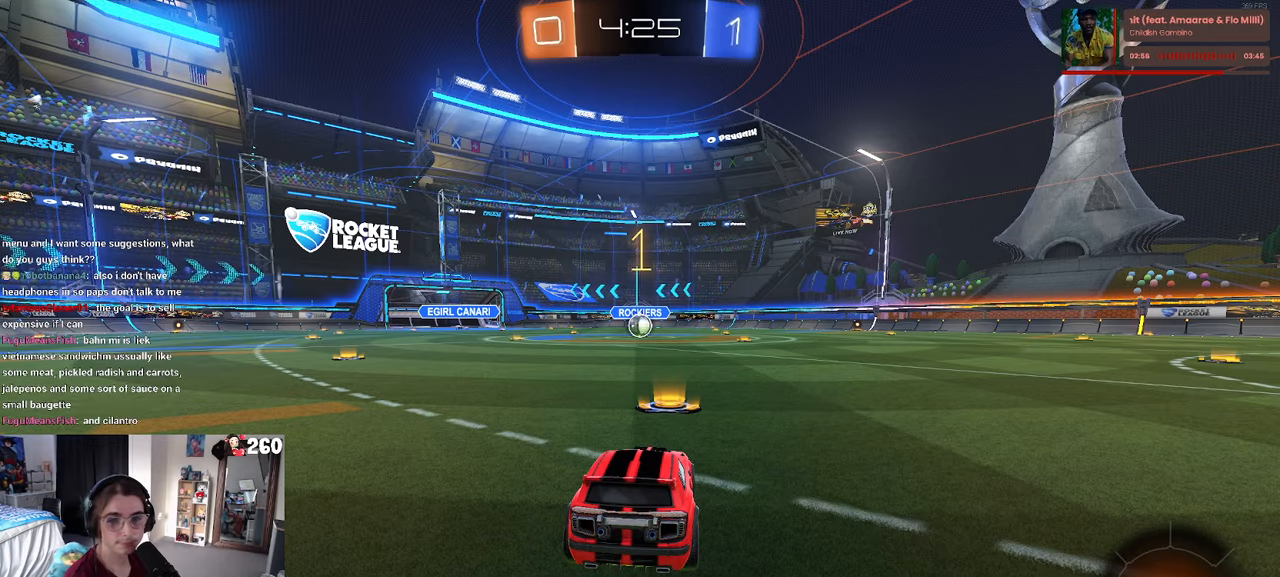
{"buttons": ["R1"], "left_stick": "right", "right_stick": "center", "events": [[416, "left_stick", "right"]]}
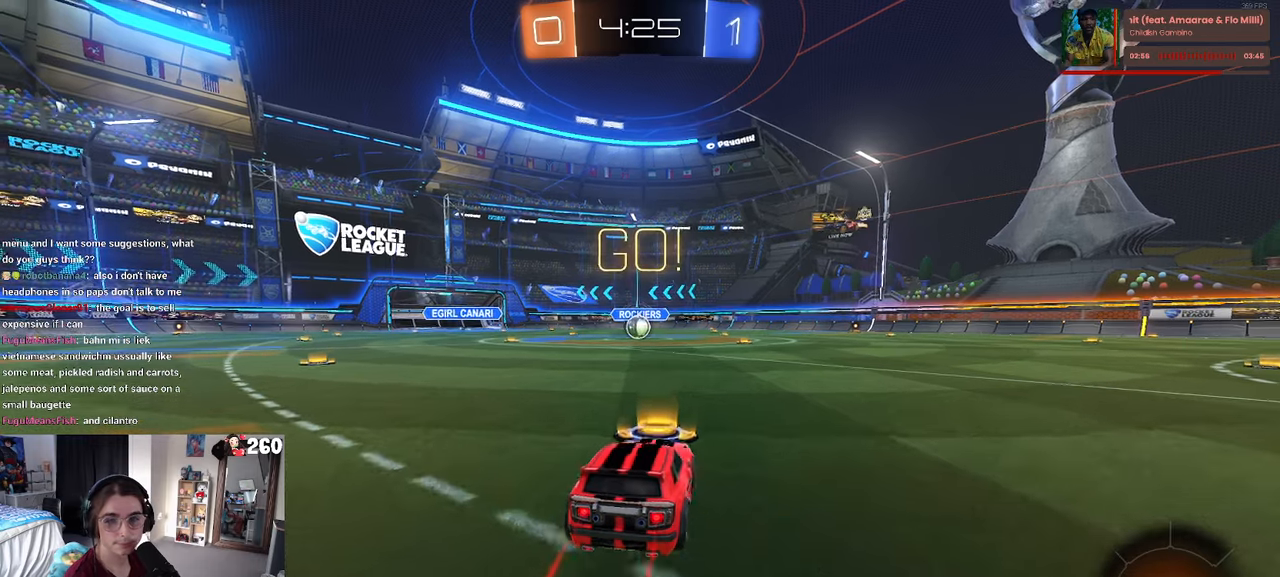
{"buttons": ["SQUARE", "R1"], "left_stick": "down-left", "right_stick": "center", "events": [[33, "CROSS", "down"], [33, "left_stick", "up"], [83, "left_stick", "up-left"], [133, "CROSS", "up"], [183, "CROSS", "down"], [250, "SQUARE", "down"], [266, "left_stick", "down"], [283, "CROSS", "up"], [500, "left_stick", "down-left"]]}
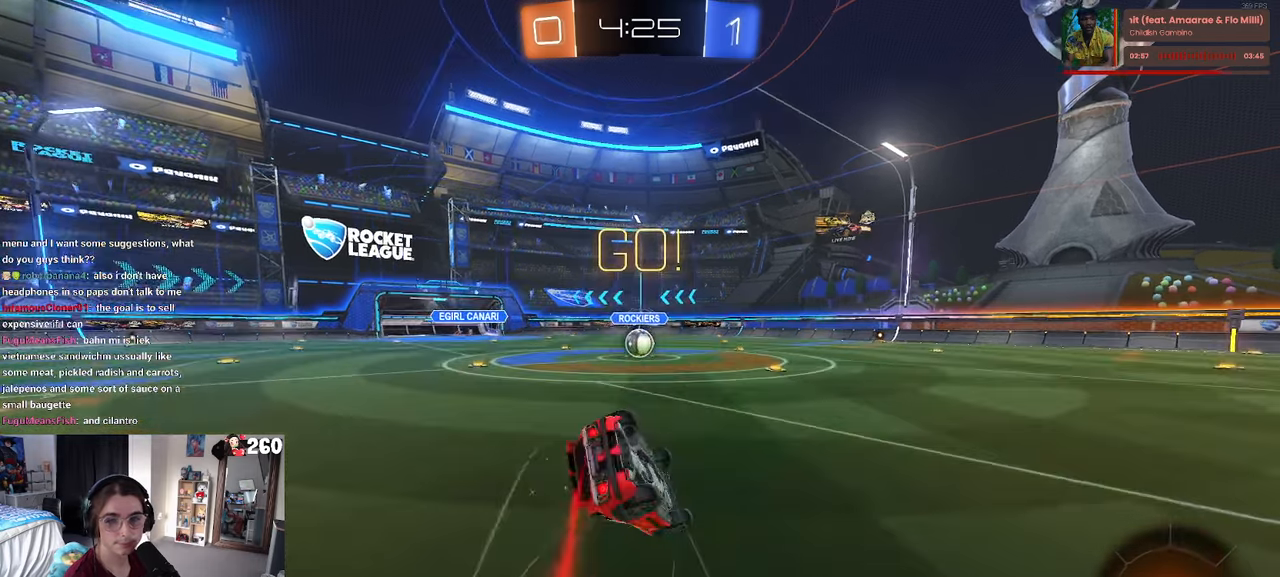
{"buttons": ["SQUARE", "R1"], "left_stick": "down-left", "right_stick": "center", "events": []}
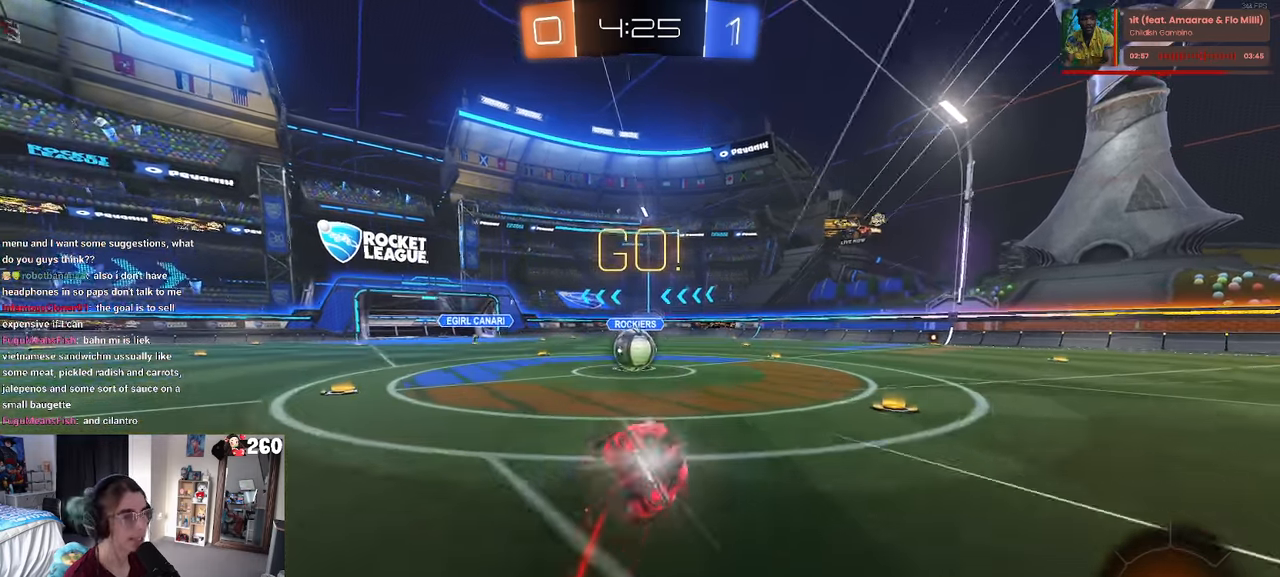
{"buttons": ["CROSS"], "left_stick": "up-left", "right_stick": "center", "events": [[150, "left_stick", "center"], [166, "SQUARE", "up"], [183, "R1", "up"], [366, "CROSS", "down"], [433, "left_stick", "up-left"]]}
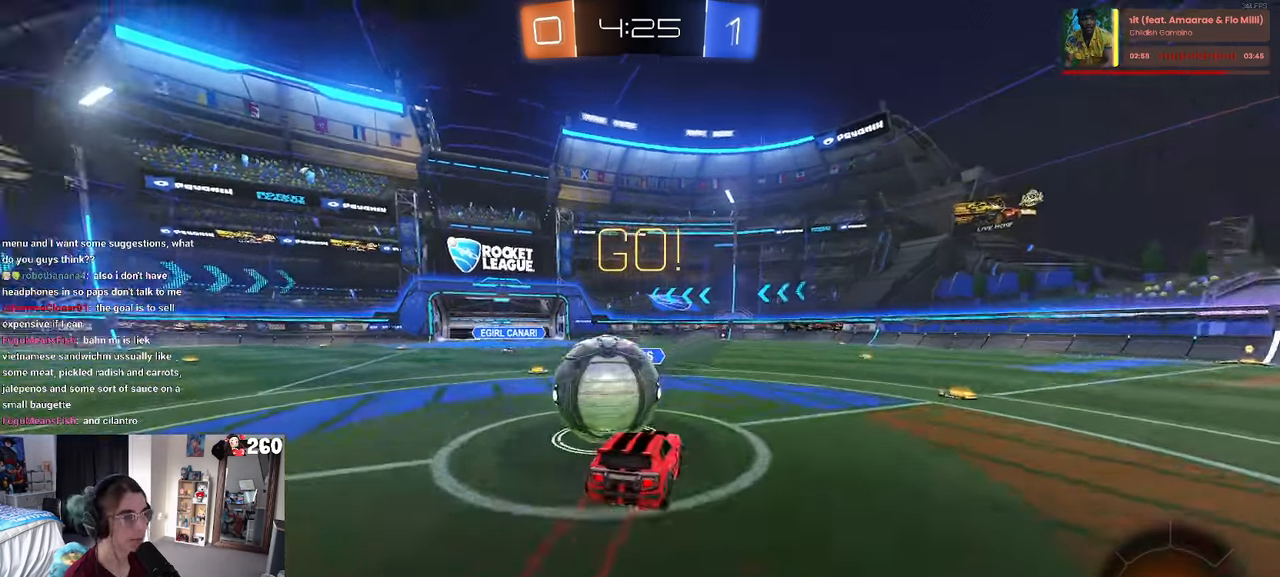
{"buttons": ["SQUARE"], "left_stick": "down-left", "right_stick": "center", "events": [[16, "CROSS", "up"], [66, "CROSS", "down"], [116, "left_stick", "down-left"], [133, "SQUARE", "down"], [183, "CROSS", "up"]]}
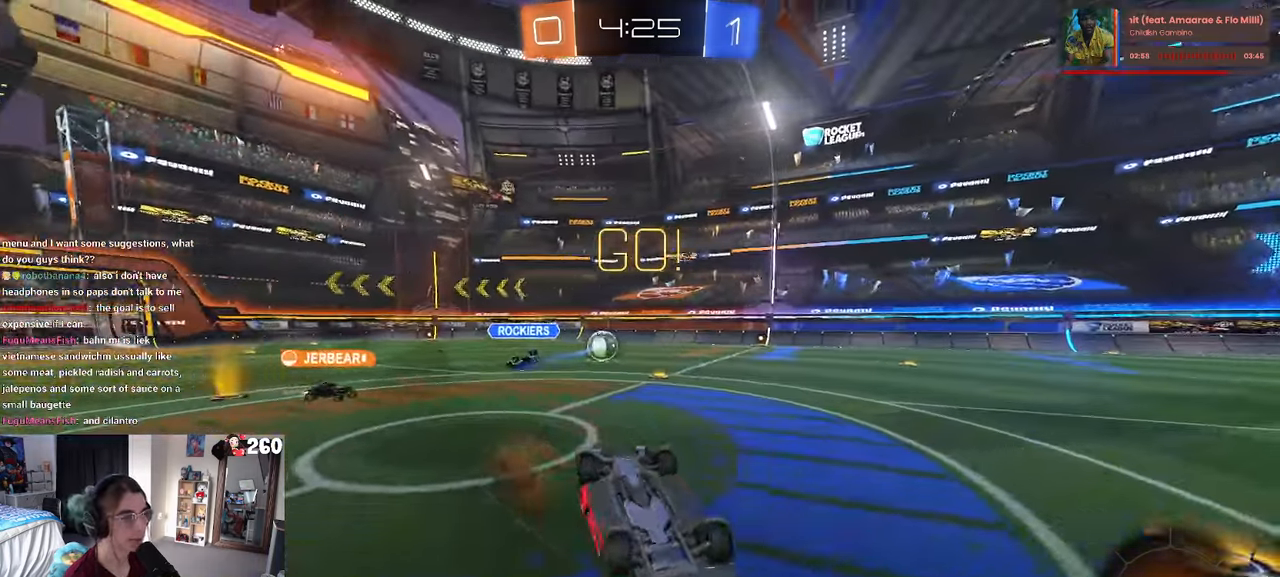
{"buttons": ["TRIANGLE"], "left_stick": "center", "right_stick": "center", "events": [[333, "SQUARE", "up"], [383, "left_stick", "center"], [500, "TRIANGLE", "down"]]}
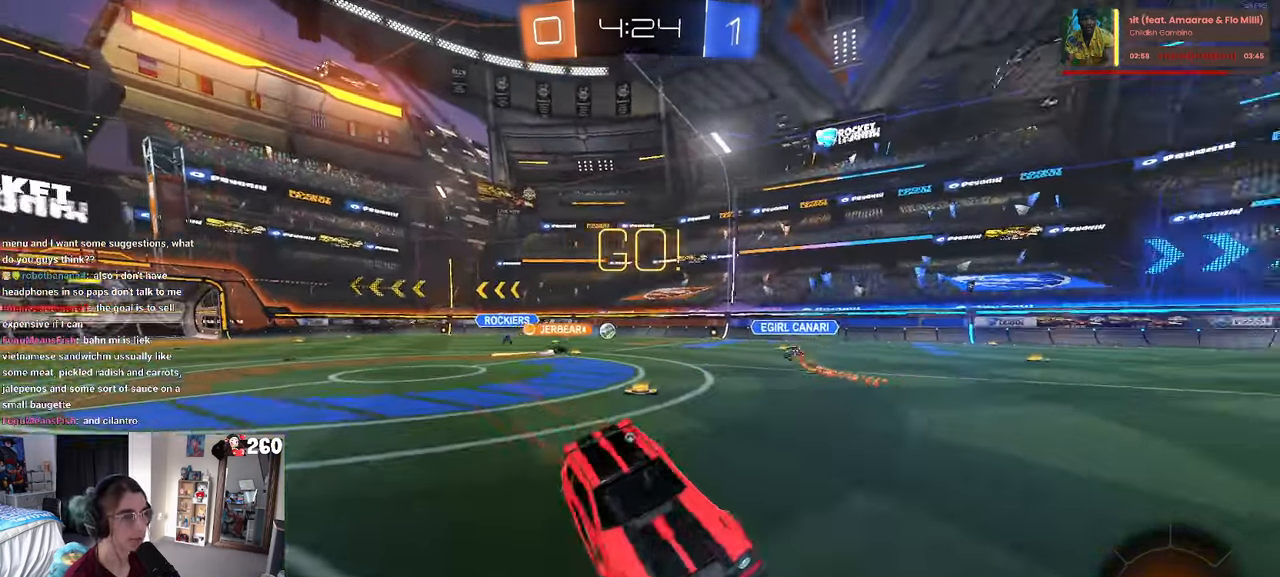
{"buttons": [], "left_stick": "right", "right_stick": "center", "events": [[33, "left_stick", "right"], [116, "TRIANGLE", "up"]]}
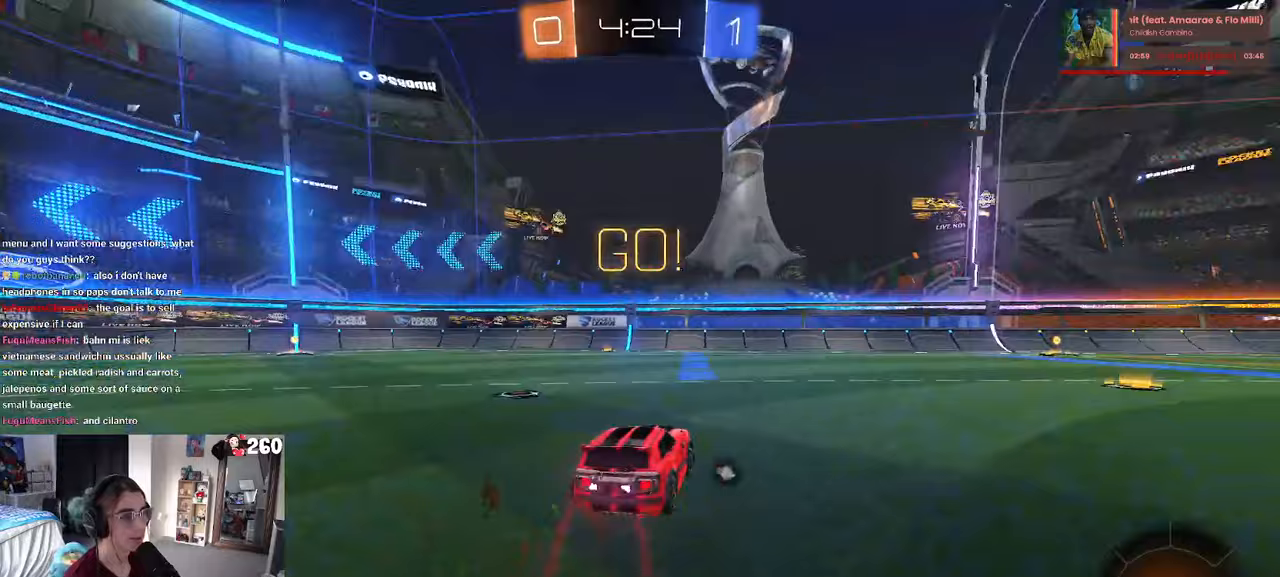
{"buttons": ["CROSS"], "left_stick": "up", "right_stick": "center", "events": [[367, "CROSS", "down"], [383, "left_stick", "up"], [450, "CROSS", "up"], [500, "CROSS", "down"]]}
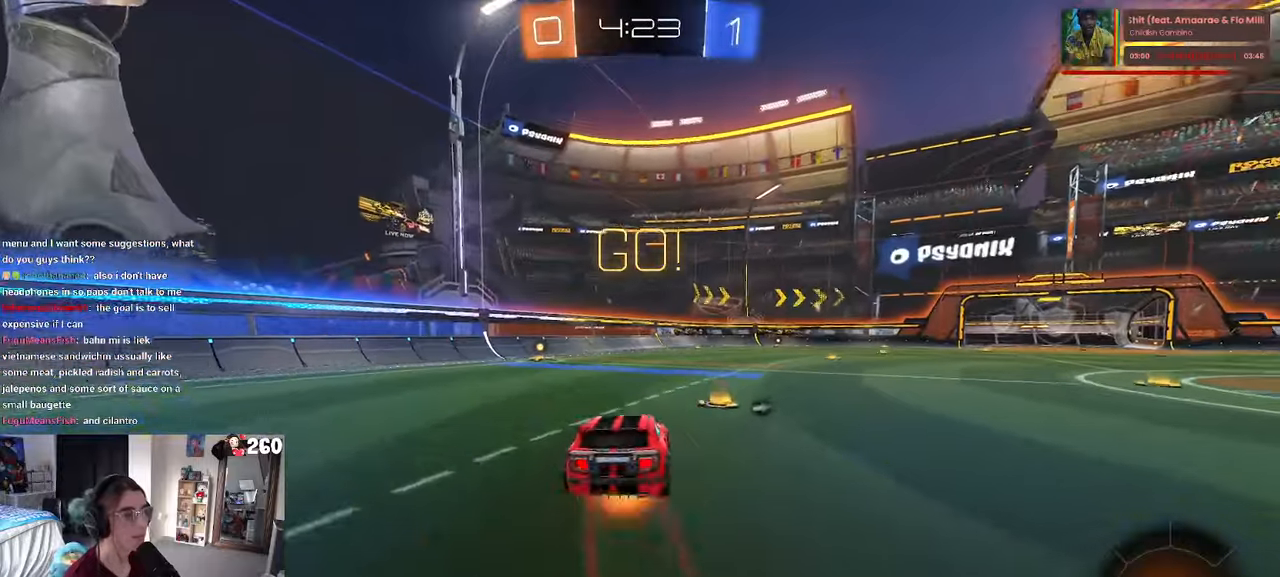
{"buttons": ["SQUARE"], "left_stick": "down-left", "right_stick": "center", "events": [[67, "SQUARE", "down"], [67, "left_stick", "down-left"], [83, "CROSS", "up"]]}
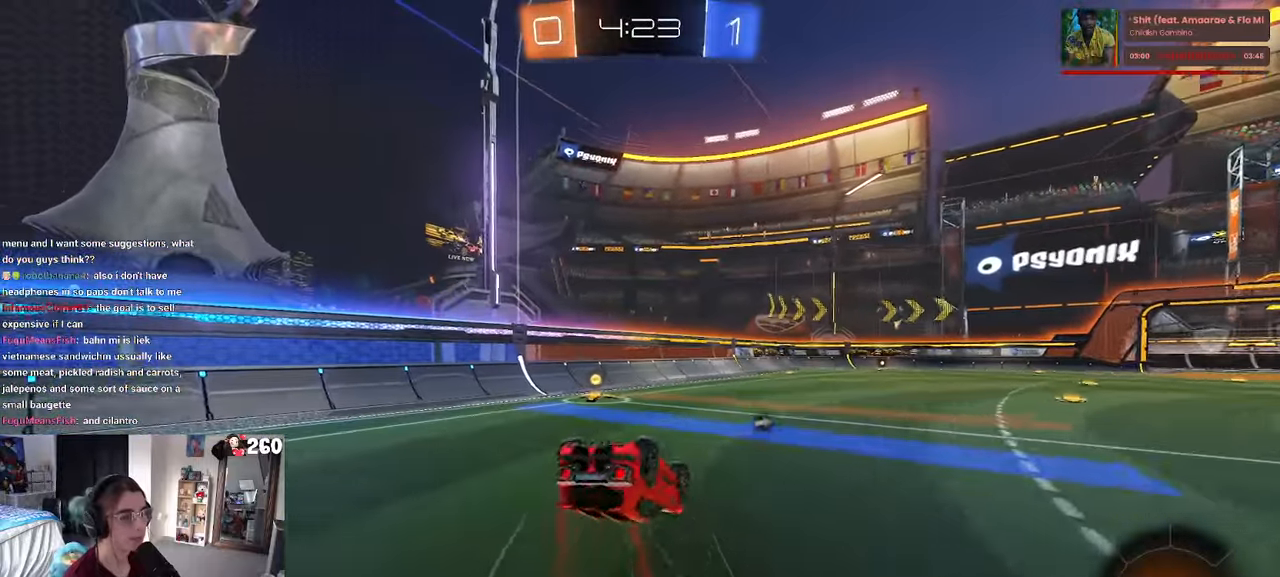
{"buttons": ["TRIANGLE", "R1"], "left_stick": "right", "right_stick": "center", "events": [[333, "SQUARE", "up"], [367, "R1", "down"], [433, "TRIANGLE", "down"], [433, "left_stick", "center"], [483, "left_stick", "right"]]}
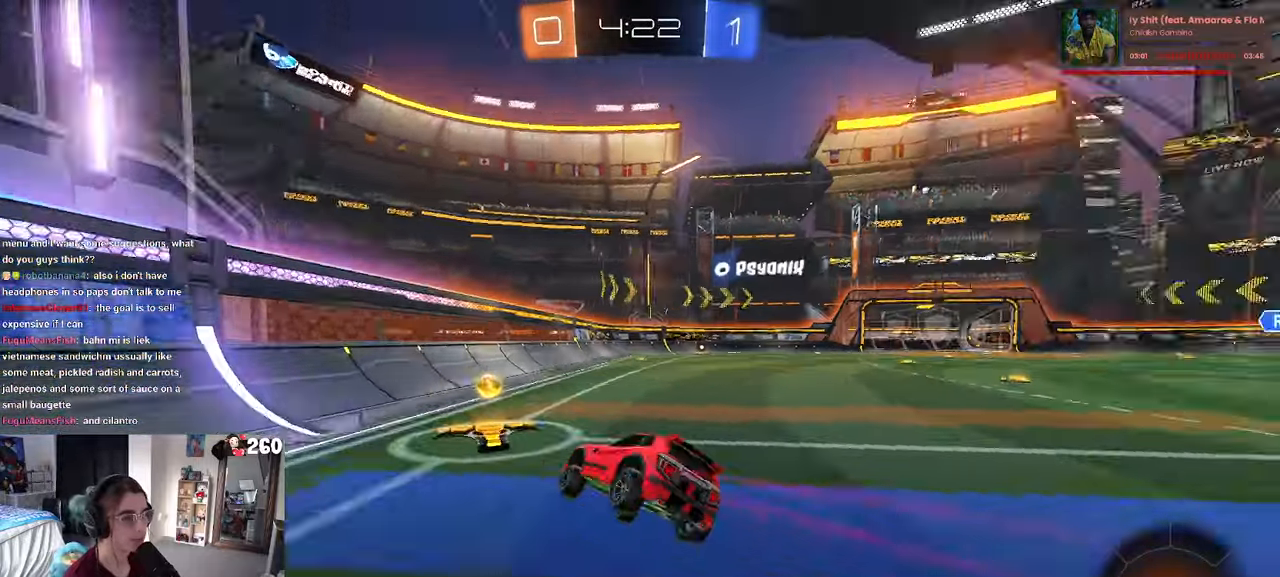
{"buttons": ["R1"], "left_stick": "right", "right_stick": "center", "events": [[67, "TRIANGLE", "up"]]}
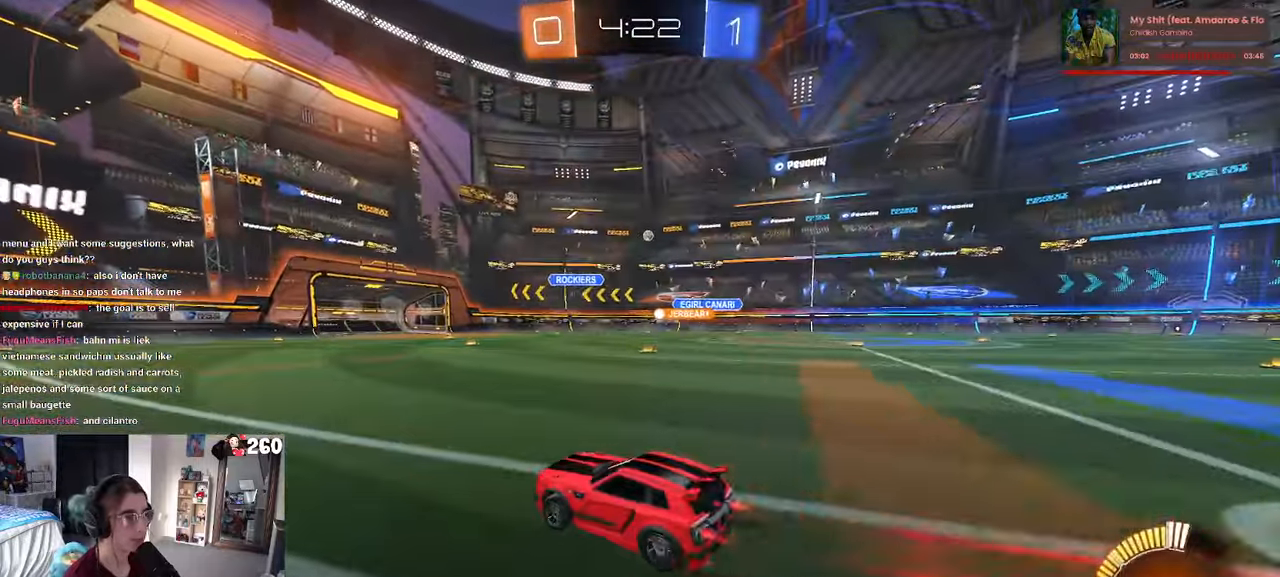
{"buttons": [], "left_stick": "up-left", "right_stick": "center", "events": [[83, "R1", "up"], [367, "CROSS", "down"], [400, "left_stick", "up"], [467, "CROSS", "up"], [467, "left_stick", "up-left"]]}
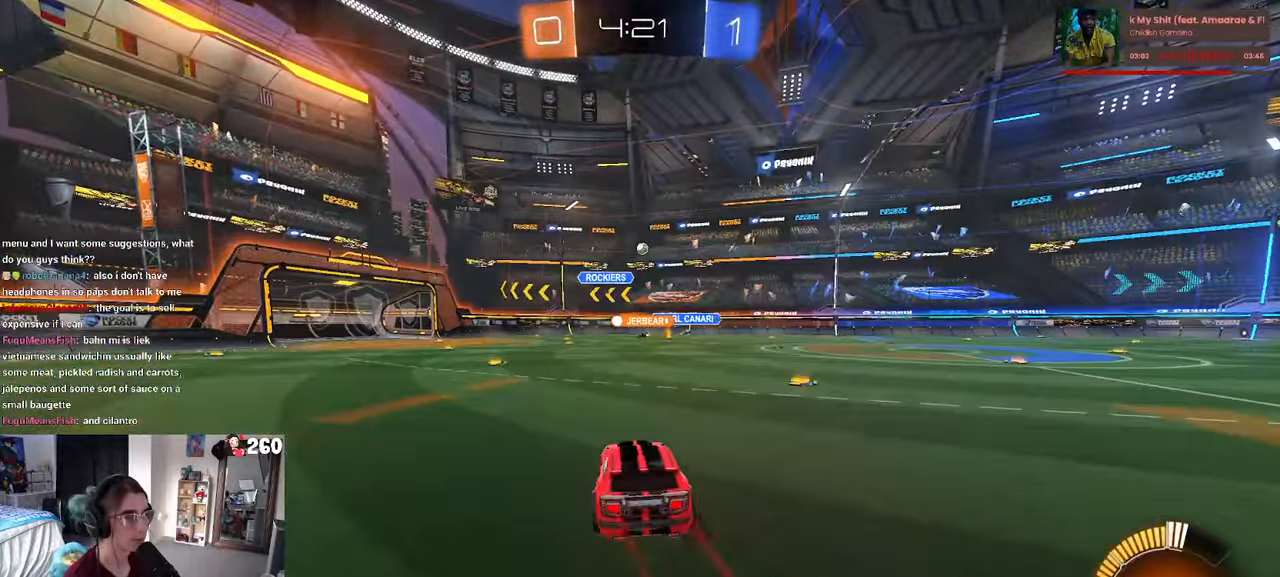
{"buttons": ["SQUARE"], "left_stick": "down-left", "right_stick": "center", "events": [[33, "CROSS", "down"], [67, "SQUARE", "down"], [83, "left_stick", "down-left"], [117, "CROSS", "up"]]}
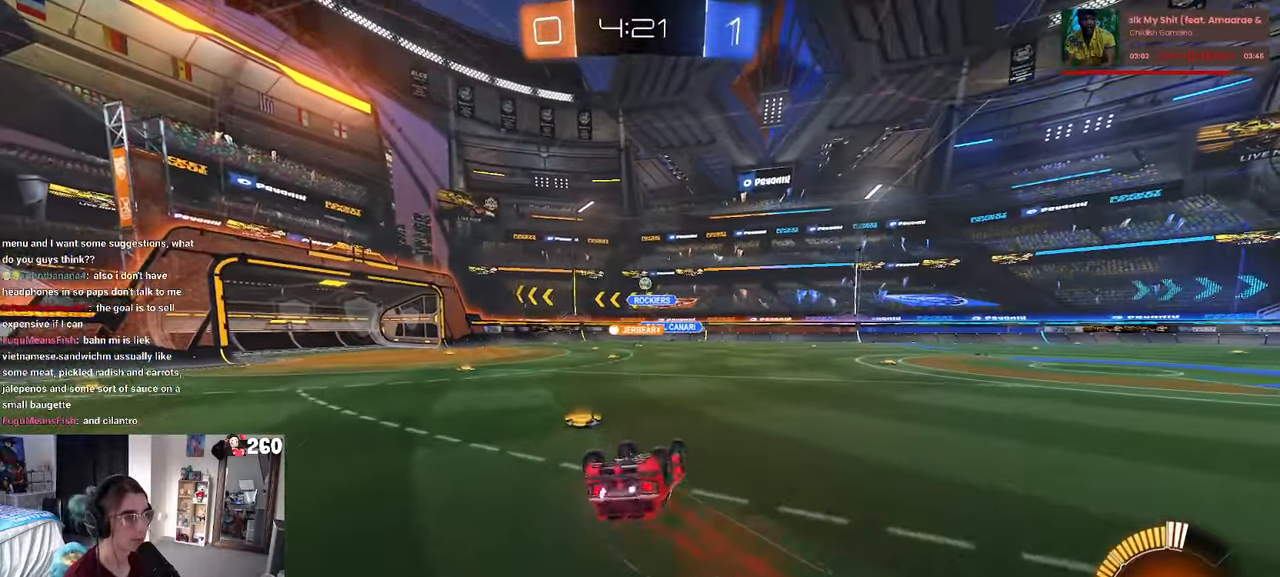
{"buttons": [], "left_stick": "center", "right_stick": "center", "events": [[317, "SQUARE", "up"], [333, "left_stick", "center"]]}
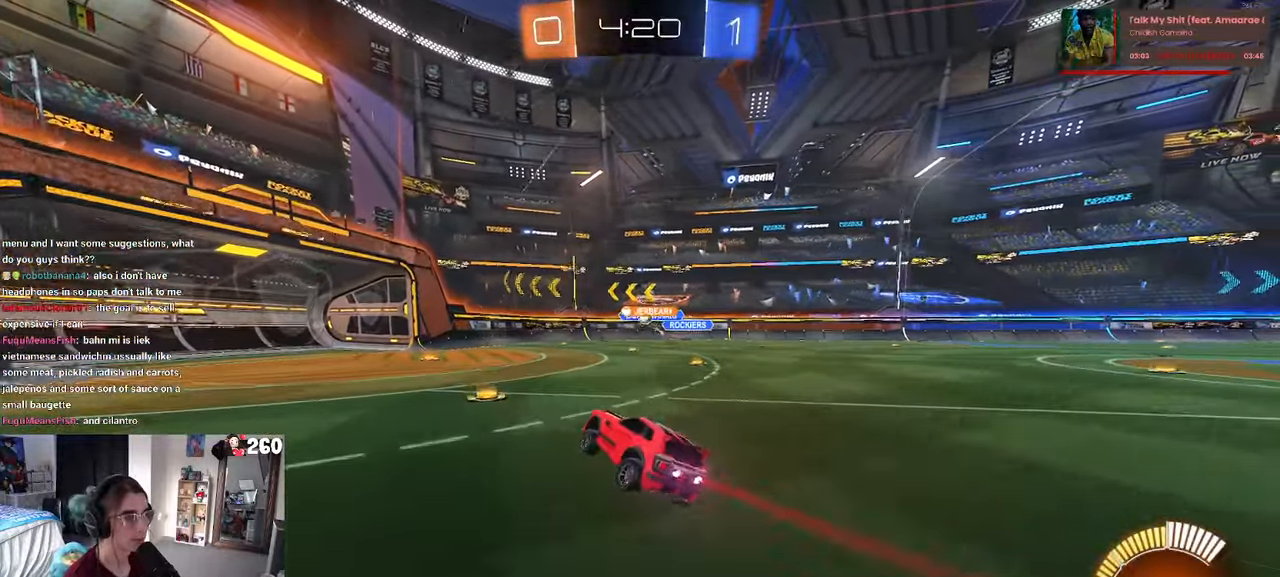
{"buttons": [], "left_stick": "center", "right_stick": "center", "events": []}
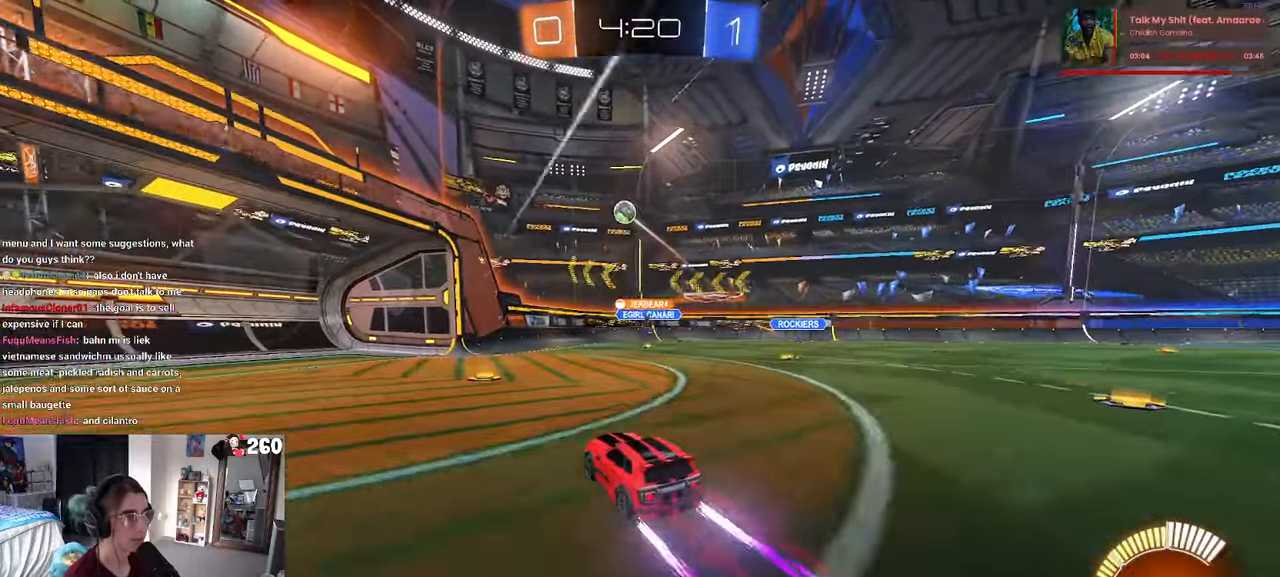
{"buttons": ["SQUARE"], "left_stick": "left", "right_stick": "center", "events": [[183, "left_stick", "left"], [233, "L2", "down"], [417, "L2", "up"], [467, "SQUARE", "down"]]}